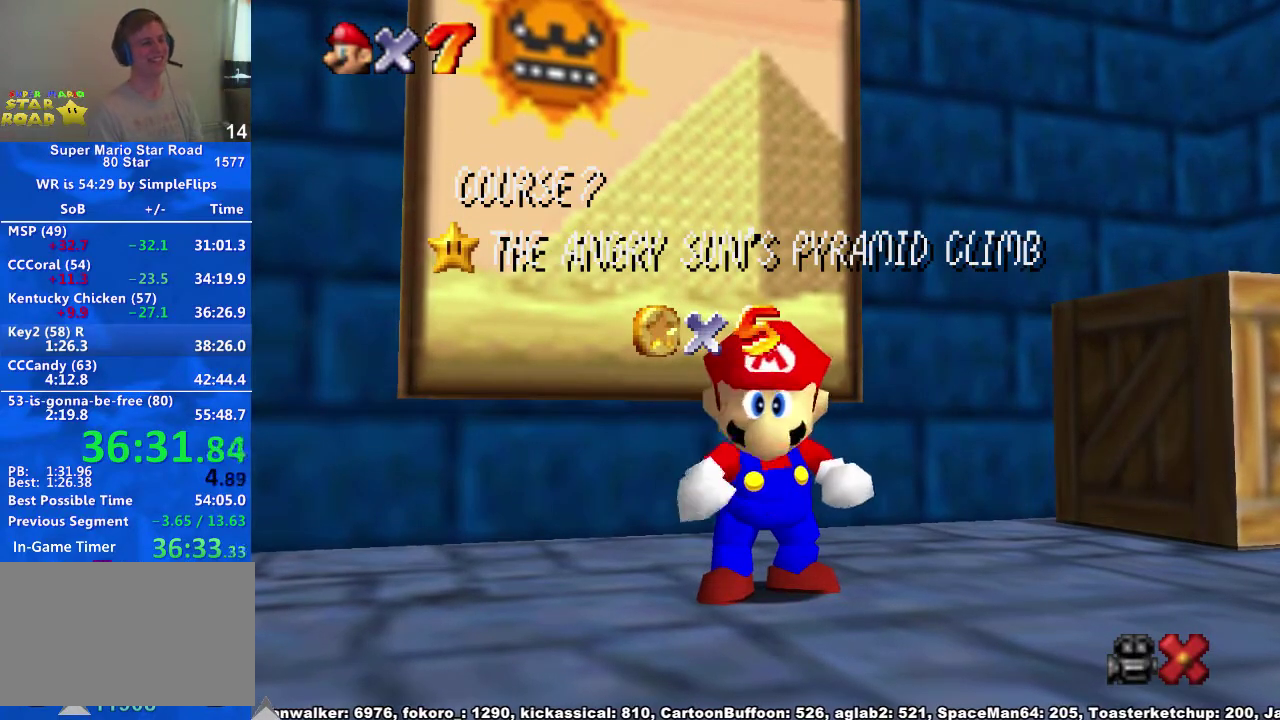
Gameplay with a controller (Xbox layout); each line is a JSON object with the inputs held at the frame after it. "events" lists button and stick changes between this image and that frame as [ms after this image, input, new state], when the widget could be followed in between. Not read: HOME L2 L3 R2 R3.
{"buttons": [], "left_stick": "down", "right_stick": "center", "events": [[467, "left_stick", "down"]]}
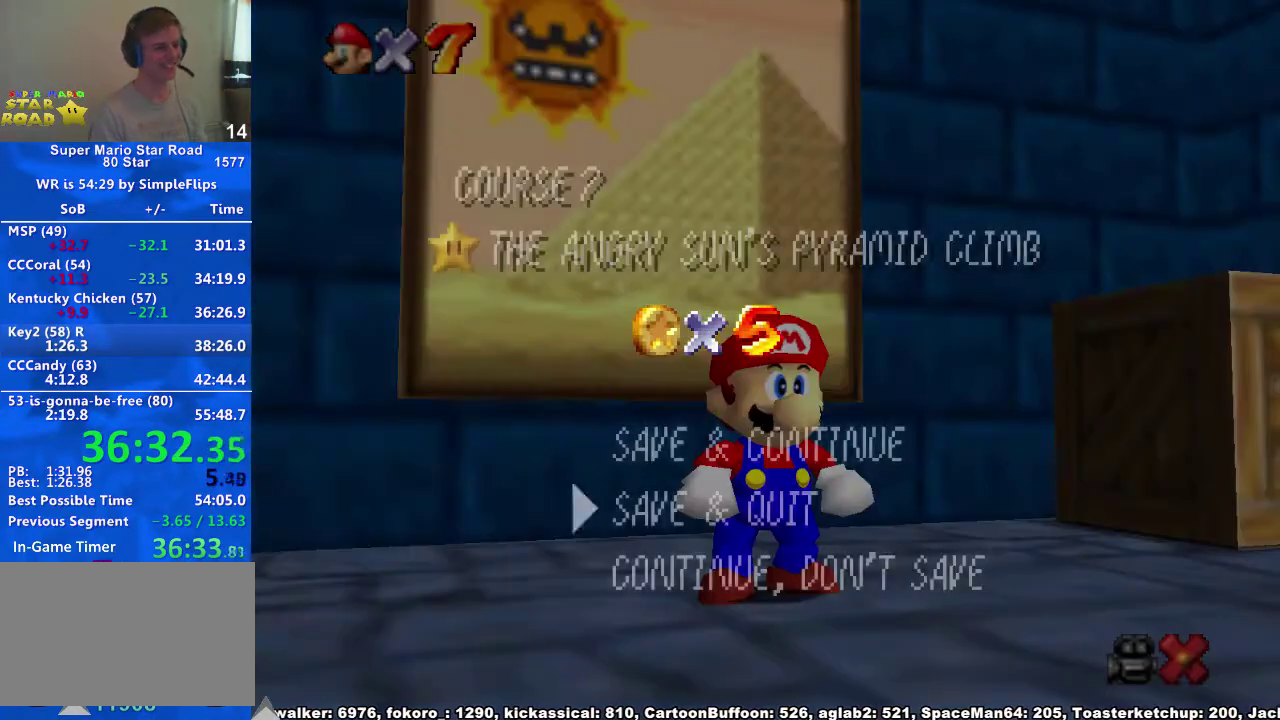
{"buttons": [], "left_stick": "down-right", "right_stick": "center", "events": [[200, "A", "down"], [300, "A", "up"], [300, "left_stick", "down-right"]]}
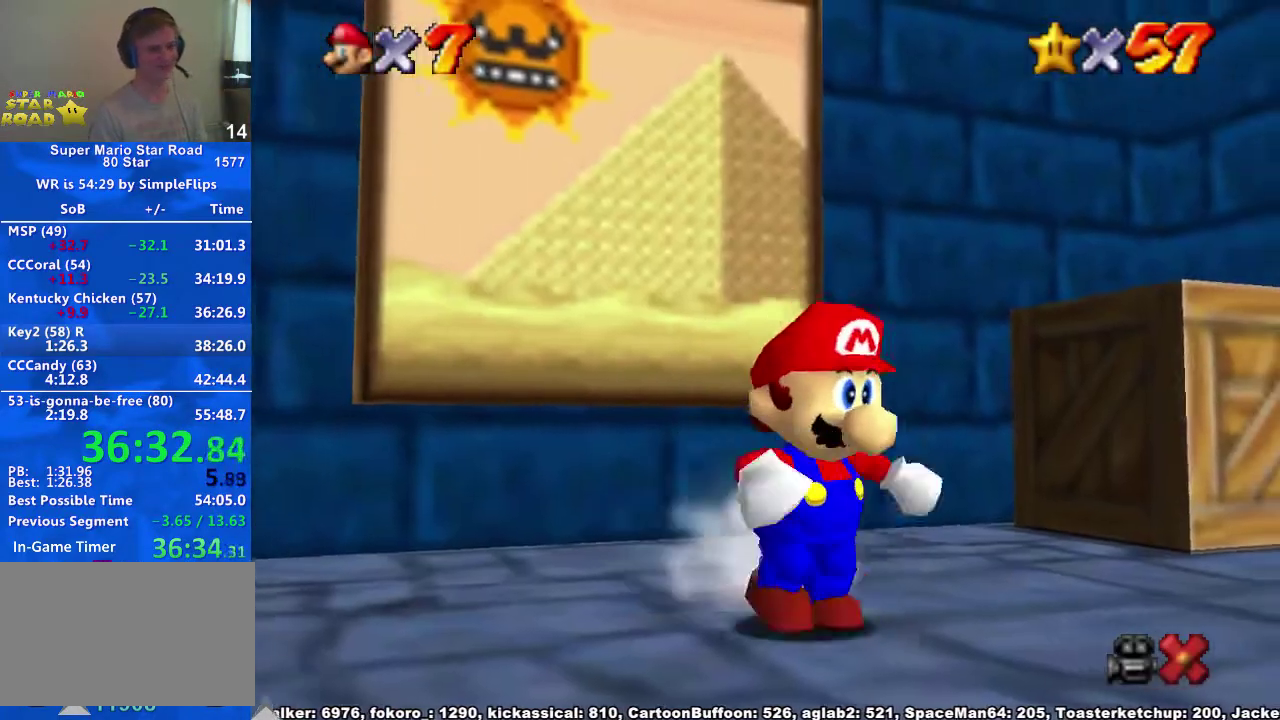
{"buttons": [], "left_stick": "down-right", "right_stick": "down-left", "events": [[133, "A", "down"], [367, "X", "down"], [433, "X", "up"], [467, "A", "up"], [500, "right_stick", "down-left"]]}
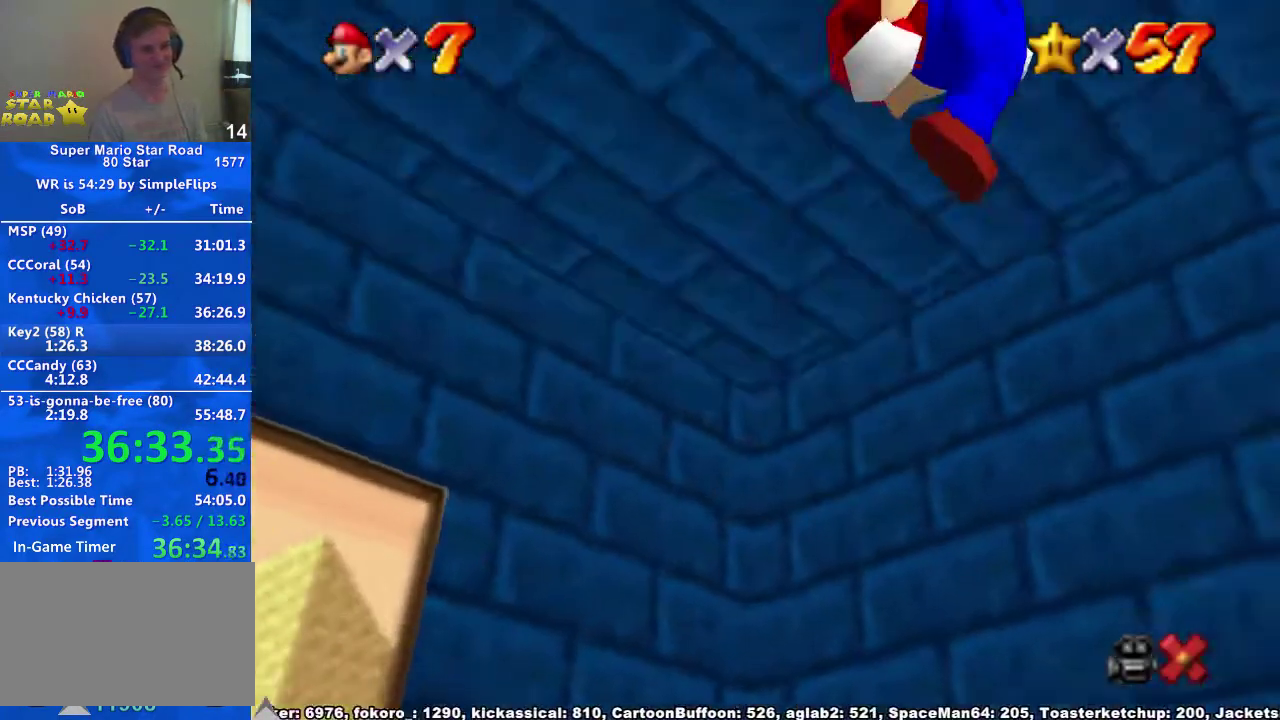
{"buttons": [], "left_stick": "right", "right_stick": "down-left", "events": [[33, "left_stick", "right"], [133, "right_stick", "center"], [200, "right_stick", "down-left"]]}
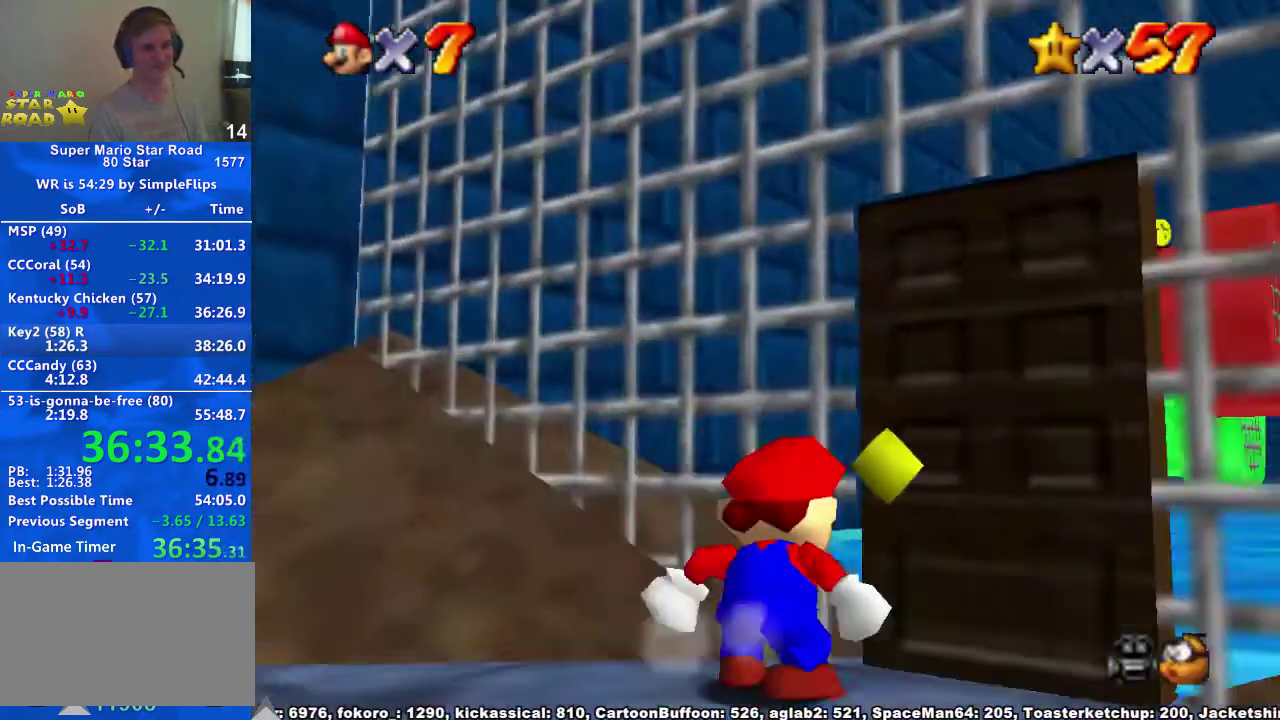
{"buttons": [], "left_stick": "center", "right_stick": "center", "events": [[67, "left_stick", "up-right"], [167, "left_stick", "up"], [233, "right_stick", "center"], [433, "left_stick", "center"]]}
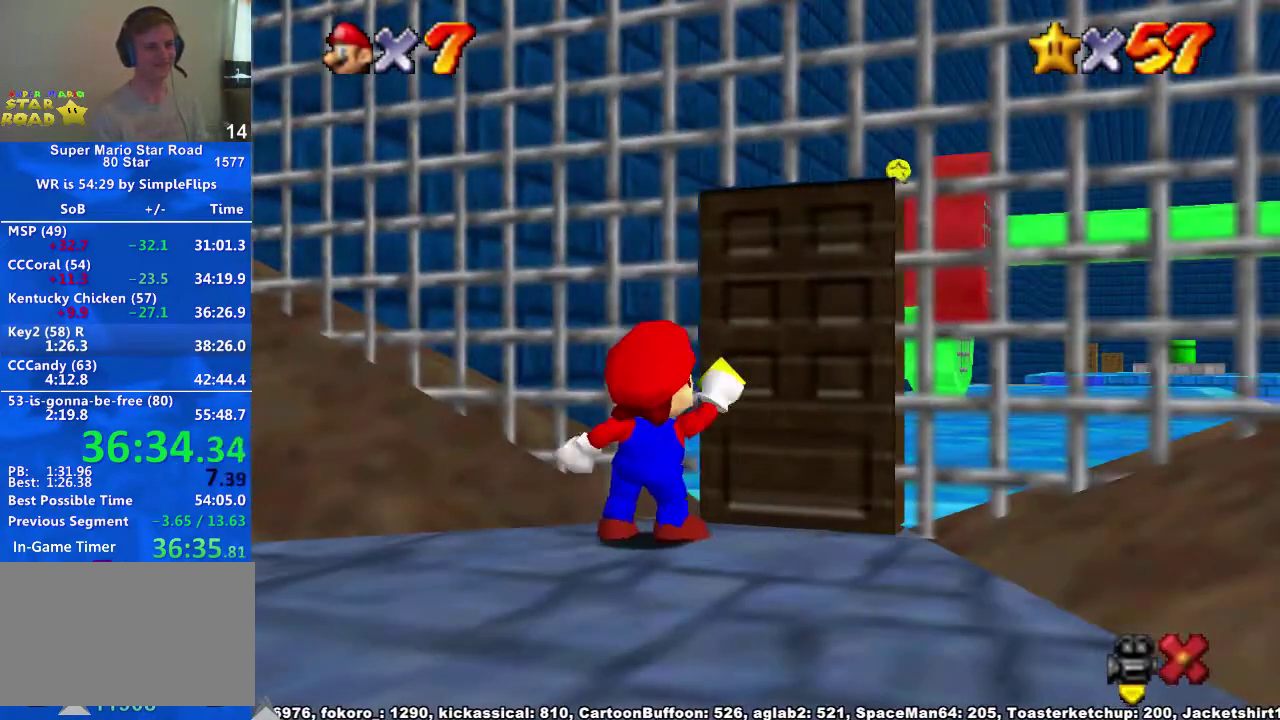
{"buttons": [], "left_stick": "up", "right_stick": "center", "events": [[100, "left_stick", "up"]]}
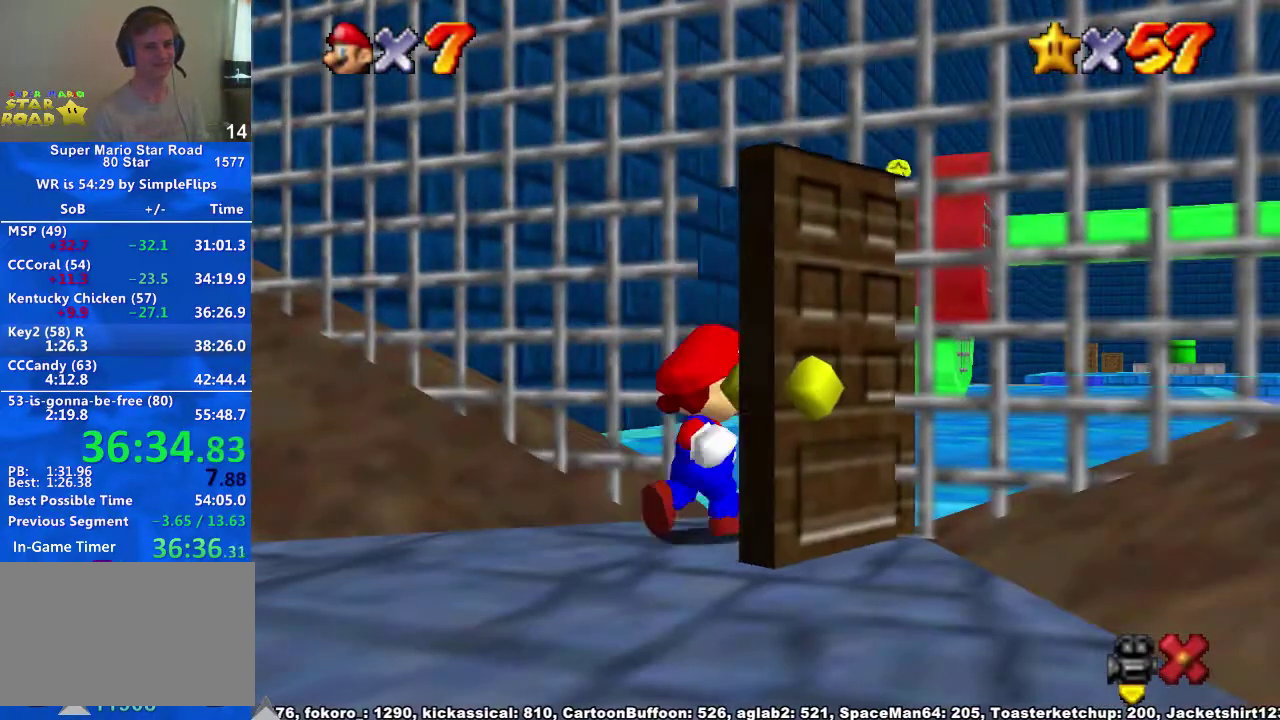
{"buttons": [], "left_stick": "up", "right_stick": "center", "events": []}
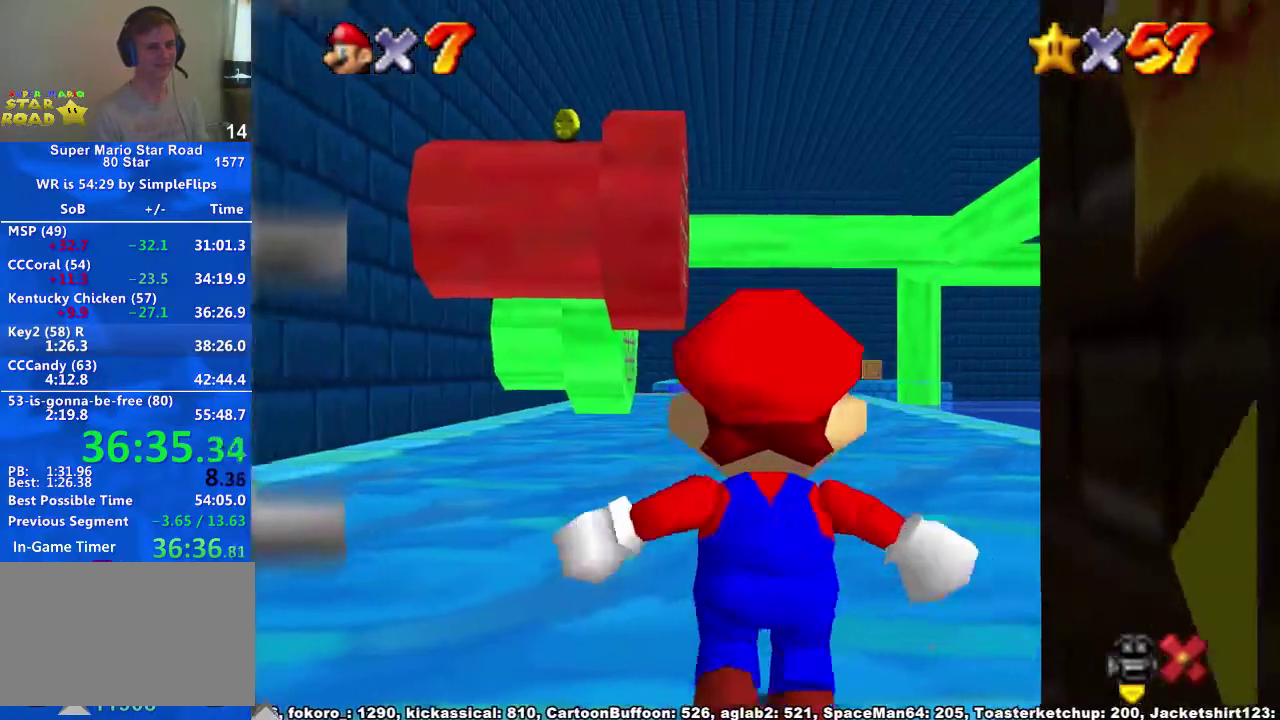
{"buttons": [], "left_stick": "up", "right_stick": "center", "events": []}
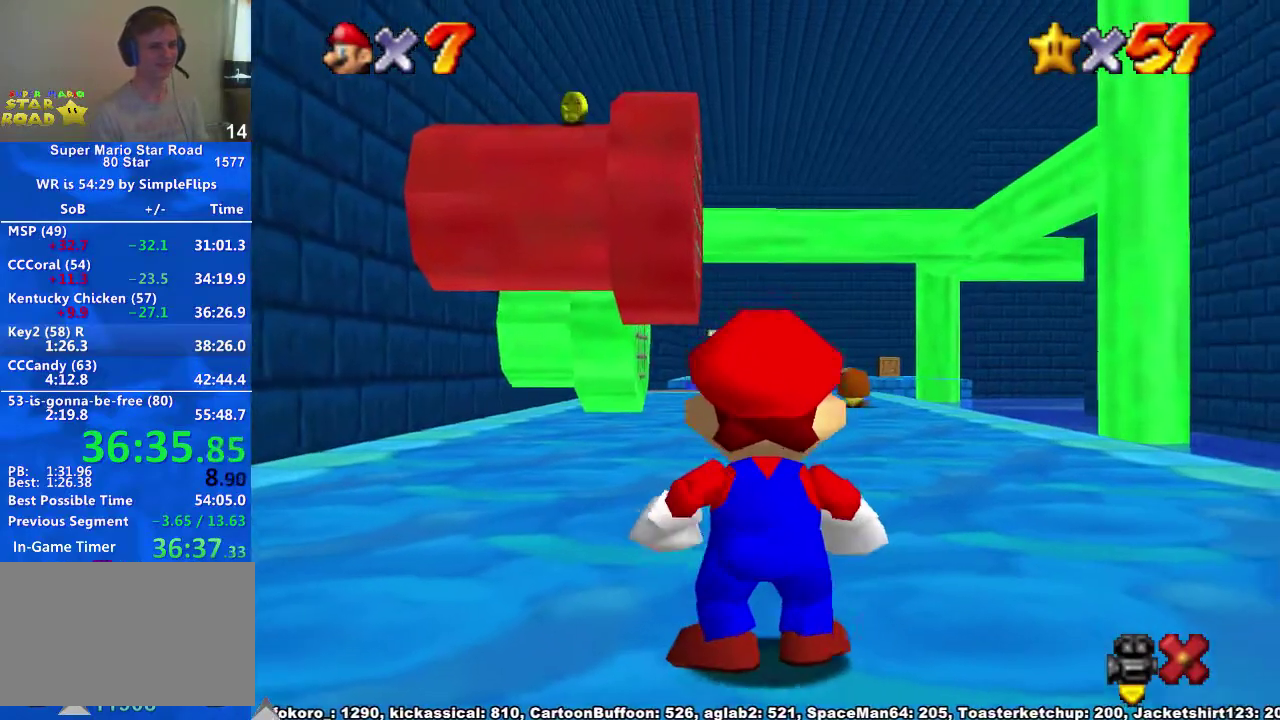
{"buttons": ["A", "L1"], "left_stick": "up", "right_stick": "center", "events": [[200, "A", "down"], [233, "L1", "down"]]}
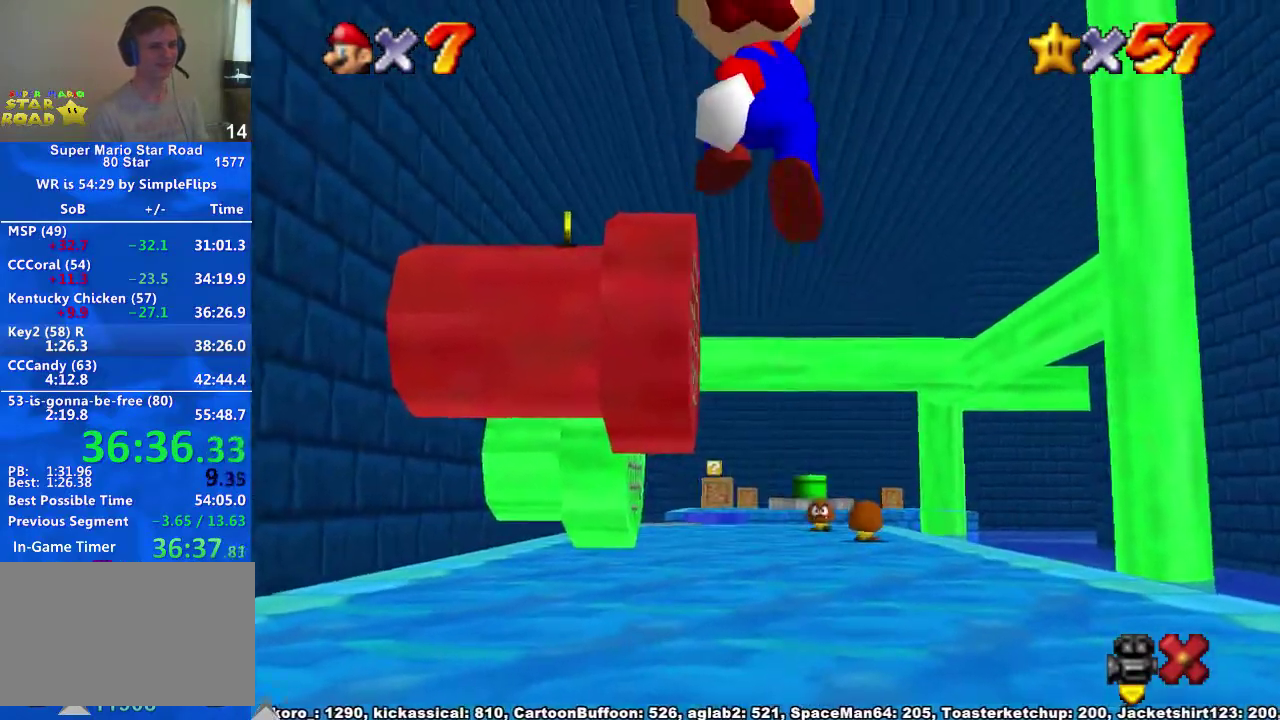
{"buttons": ["X"], "left_stick": "up", "right_stick": "center", "events": [[33, "A", "up"], [33, "right_stick", "down"], [133, "L1", "up"], [133, "right_stick", "down-left"], [233, "right_stick", "center"], [367, "X", "down"], [433, "X", "up"], [500, "X", "down"]]}
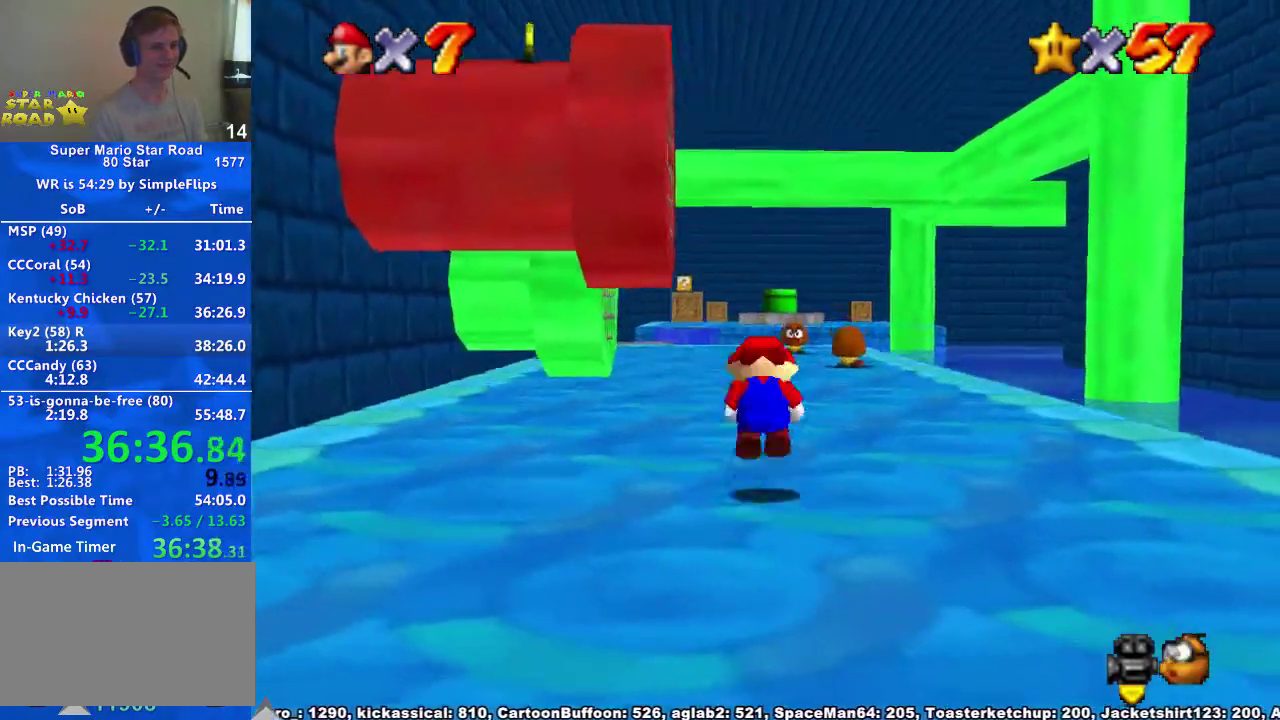
{"buttons": [], "left_stick": "up", "right_stick": "center", "events": [[33, "A", "down"], [33, "X", "up"], [167, "A", "up"]]}
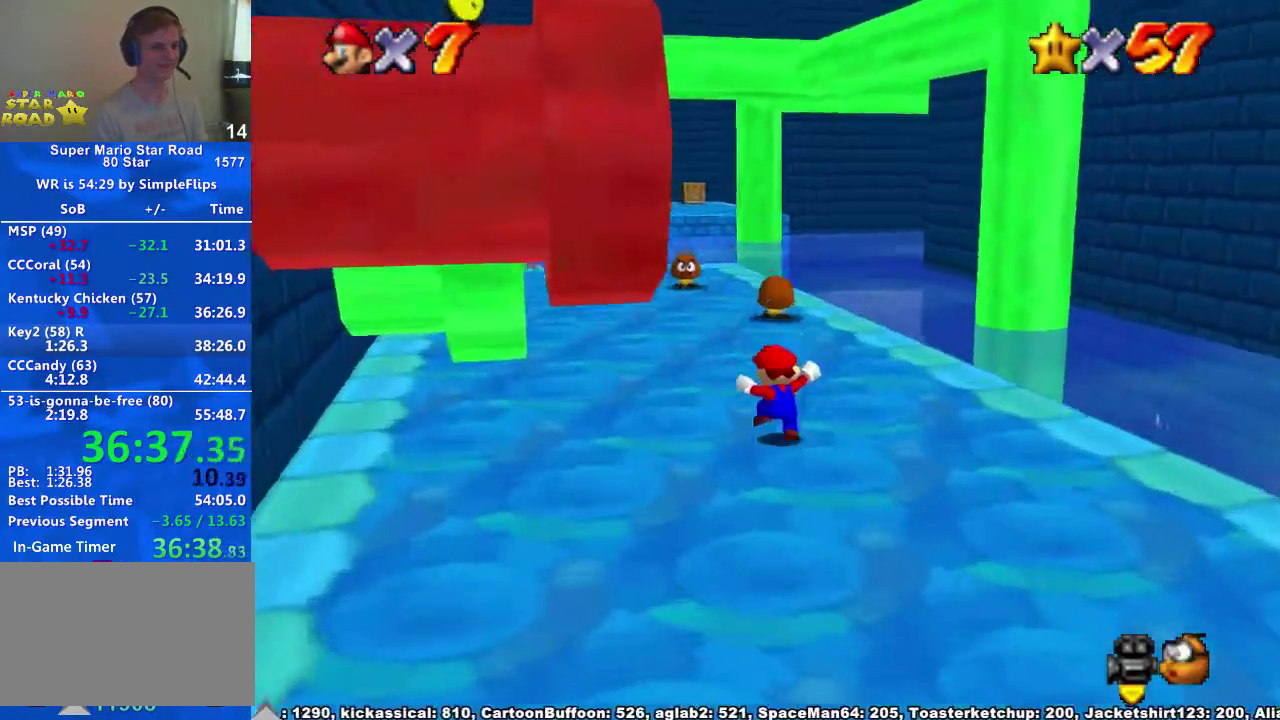
{"buttons": [], "left_stick": "up", "right_stick": "down-left", "events": [[33, "A", "down"], [67, "X", "down"], [200, "X", "up"], [233, "A", "up"], [500, "right_stick", "down-left"]]}
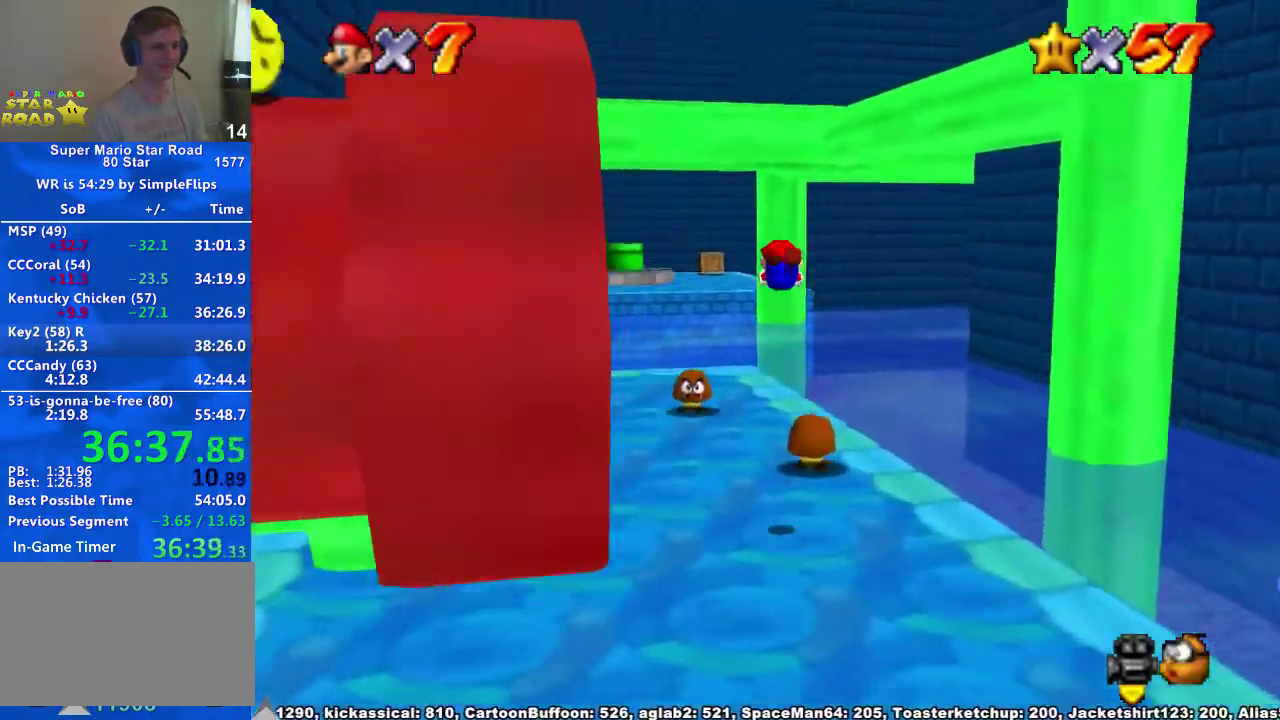
{"buttons": [], "left_stick": "up-left", "right_stick": "center", "events": [[300, "left_stick", "up-left"], [433, "right_stick", "center"]]}
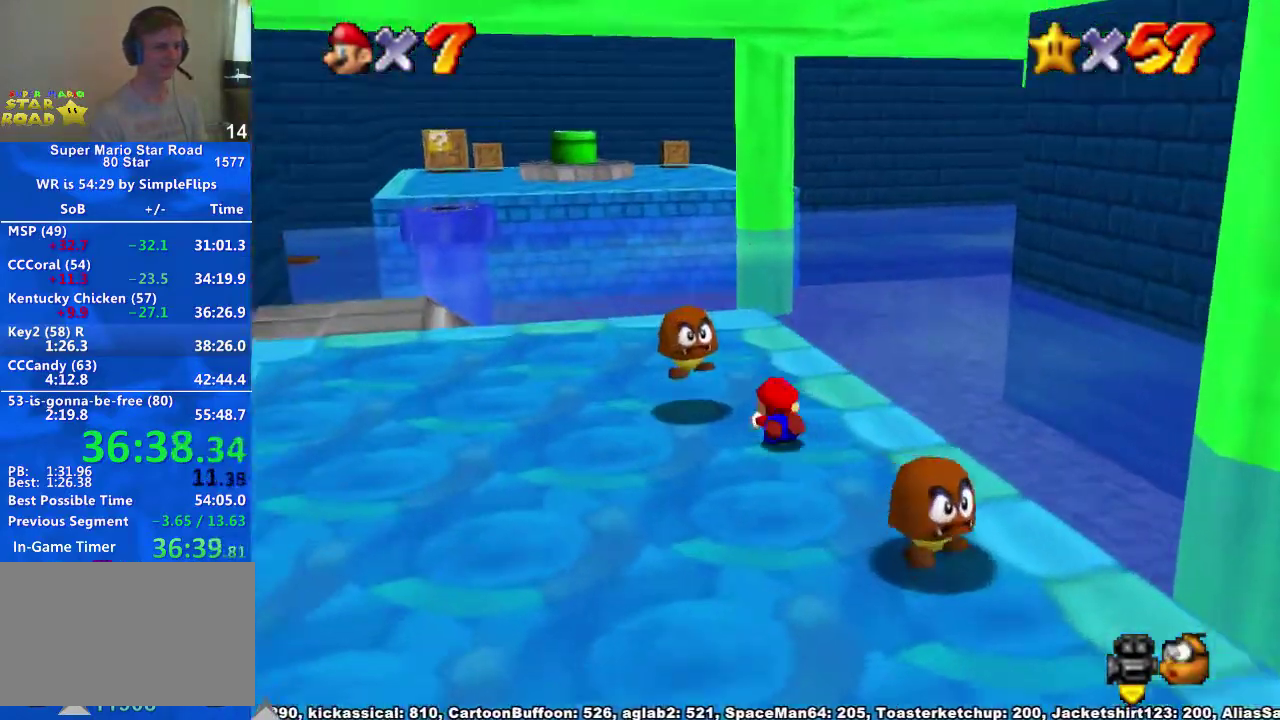
{"buttons": [], "left_stick": "up", "right_stick": "center", "events": [[33, "A", "down"], [133, "A", "up"], [167, "left_stick", "left"], [167, "right_stick", "down-left"], [300, "right_stick", "left"], [367, "left_stick", "center"], [433, "right_stick", "center"], [500, "left_stick", "up"]]}
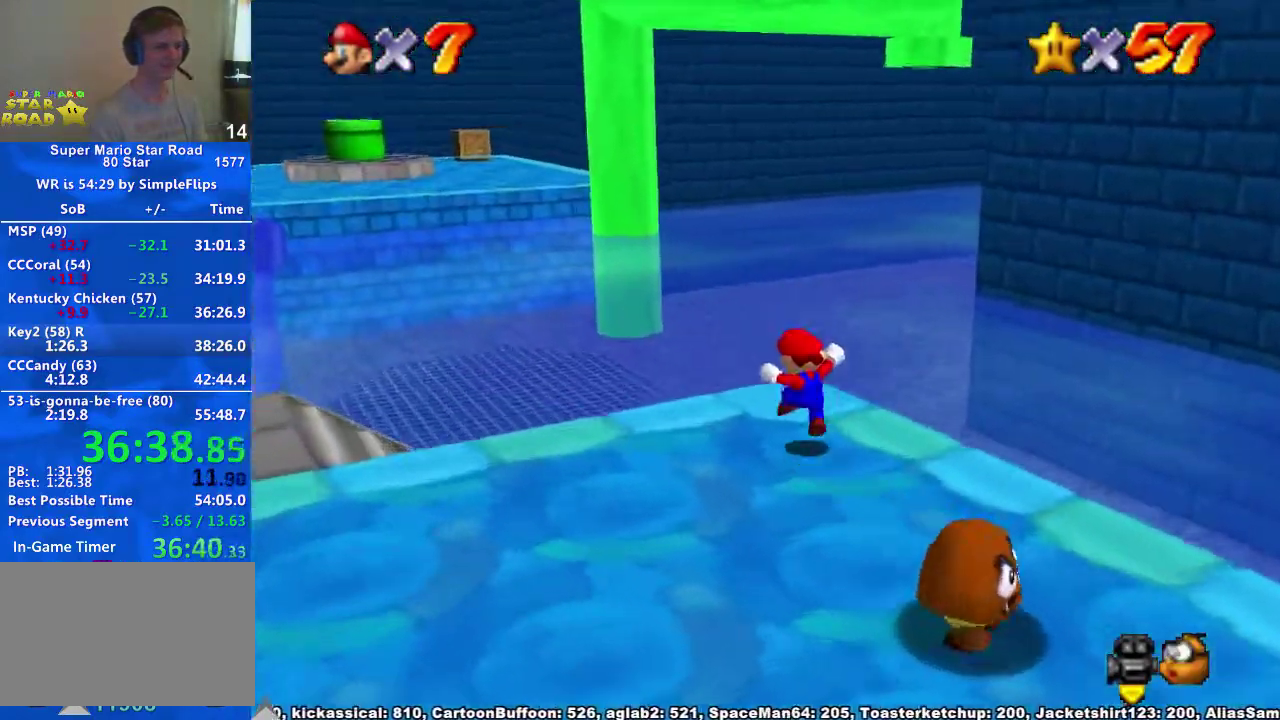
{"buttons": [], "left_stick": "up", "right_stick": "center", "events": [[133, "left_stick", "center"], [200, "R1", "down"], [267, "A", "down"], [300, "left_stick", "up"], [333, "A", "up"], [500, "R1", "up"]]}
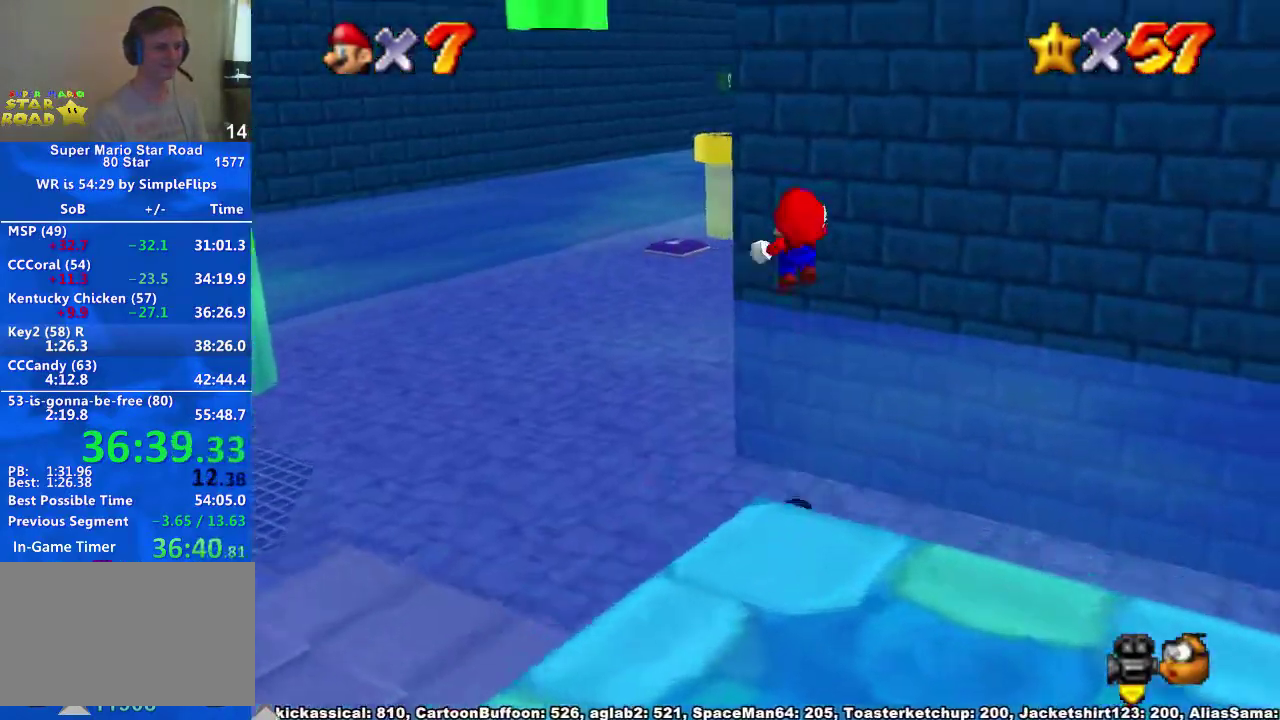
{"buttons": [], "left_stick": "up-left", "right_stick": "down-left", "events": [[67, "left_stick", "up-left"], [367, "right_stick", "down-left"], [433, "right_stick", "center"], [500, "right_stick", "down-left"]]}
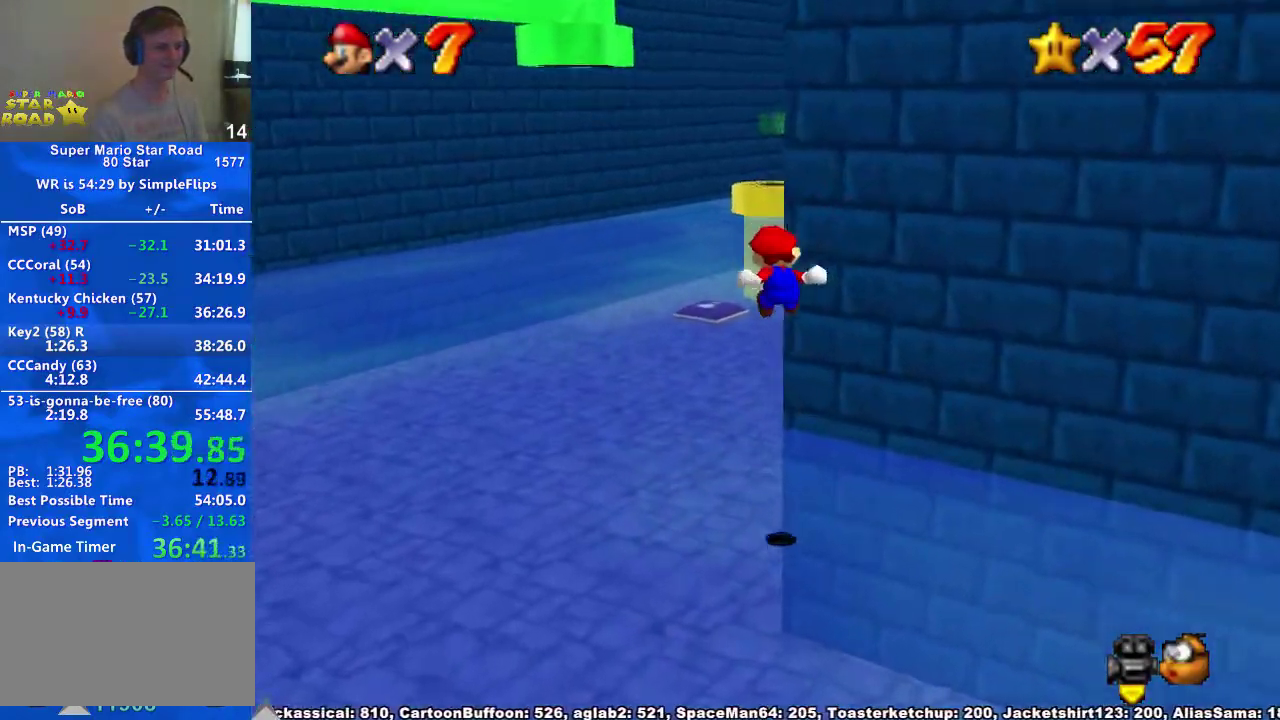
{"buttons": [], "left_stick": "up", "right_stick": "down-left", "events": [[267, "left_stick", "up"]]}
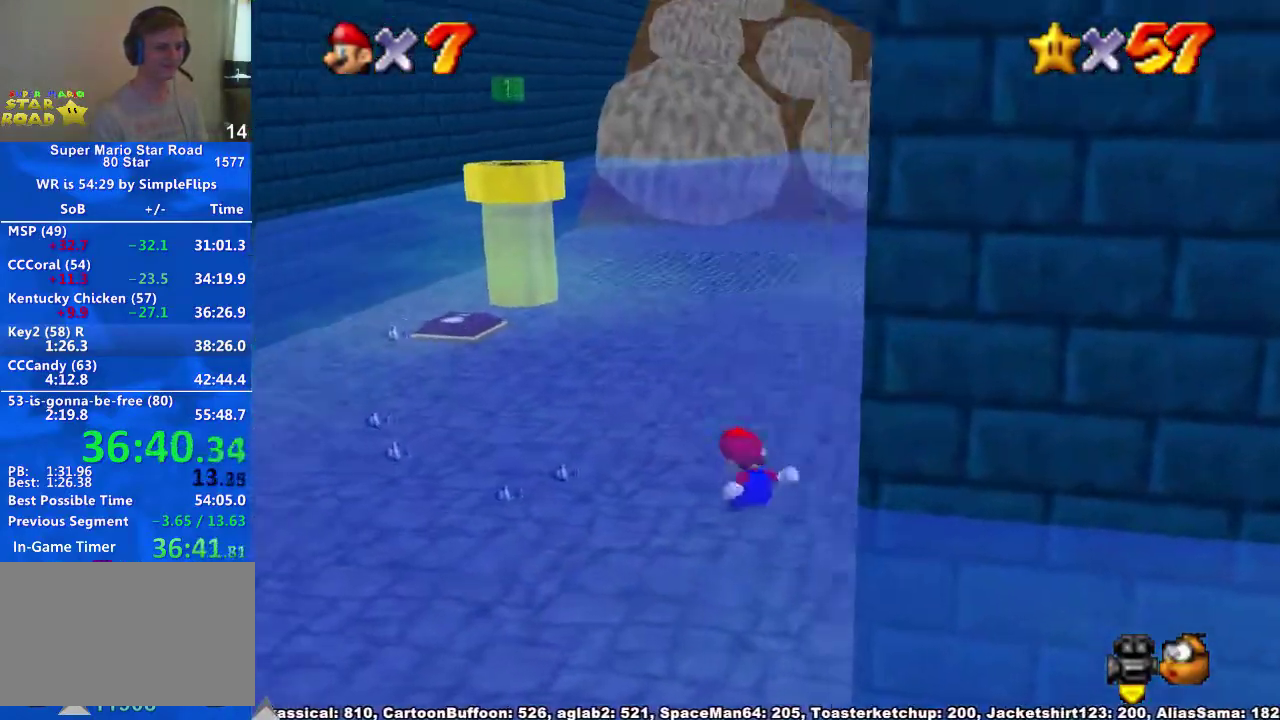
{"buttons": [], "left_stick": "down-right", "right_stick": "center", "events": [[100, "right_stick", "center"], [167, "left_stick", "center"], [233, "left_stick", "down-right"]]}
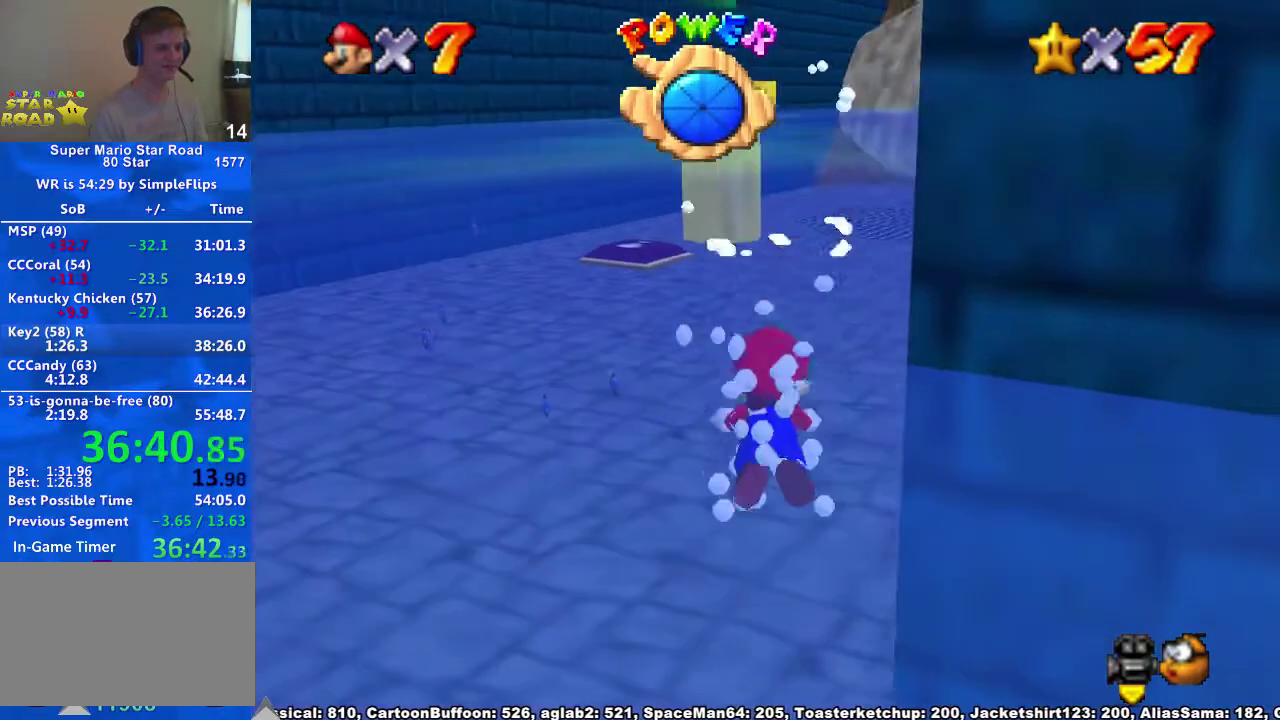
{"buttons": [], "left_stick": "right", "right_stick": "center", "events": [[100, "A", "down"], [133, "left_stick", "right"], [367, "A", "up"]]}
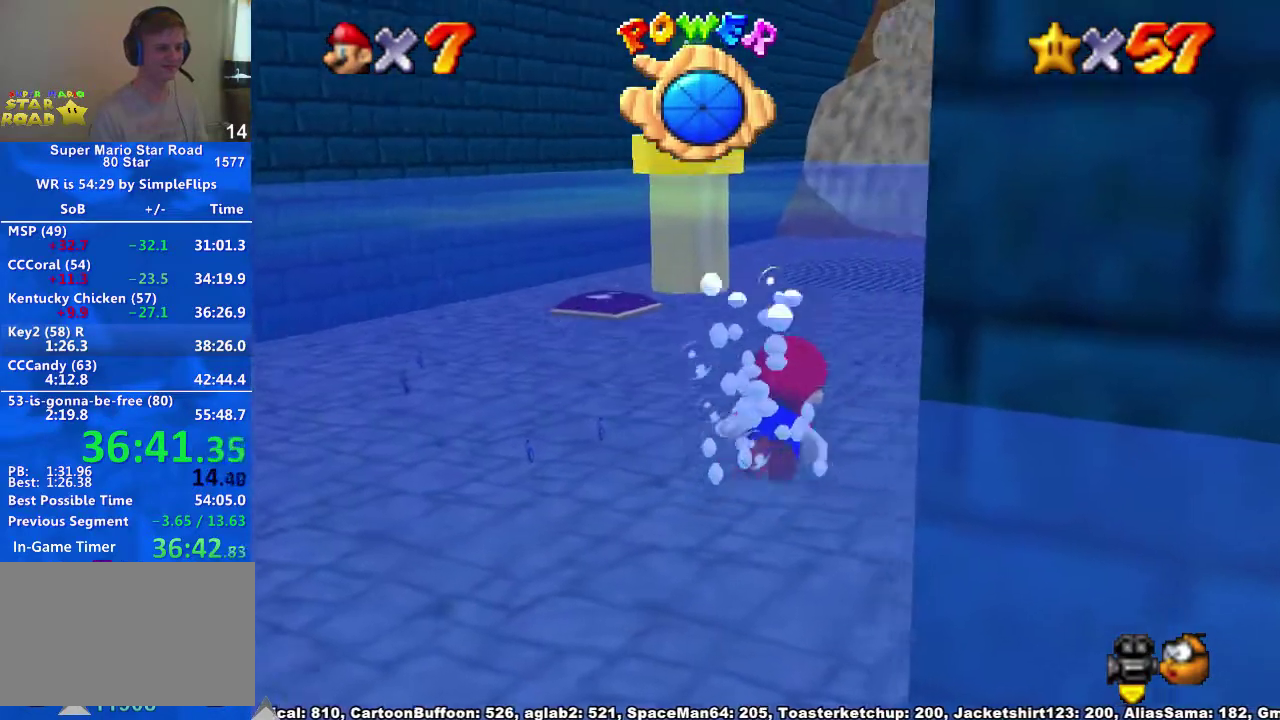
{"buttons": [], "left_stick": "center", "right_stick": "center", "events": [[200, "A", "down"], [200, "left_stick", "center"], [500, "A", "up"]]}
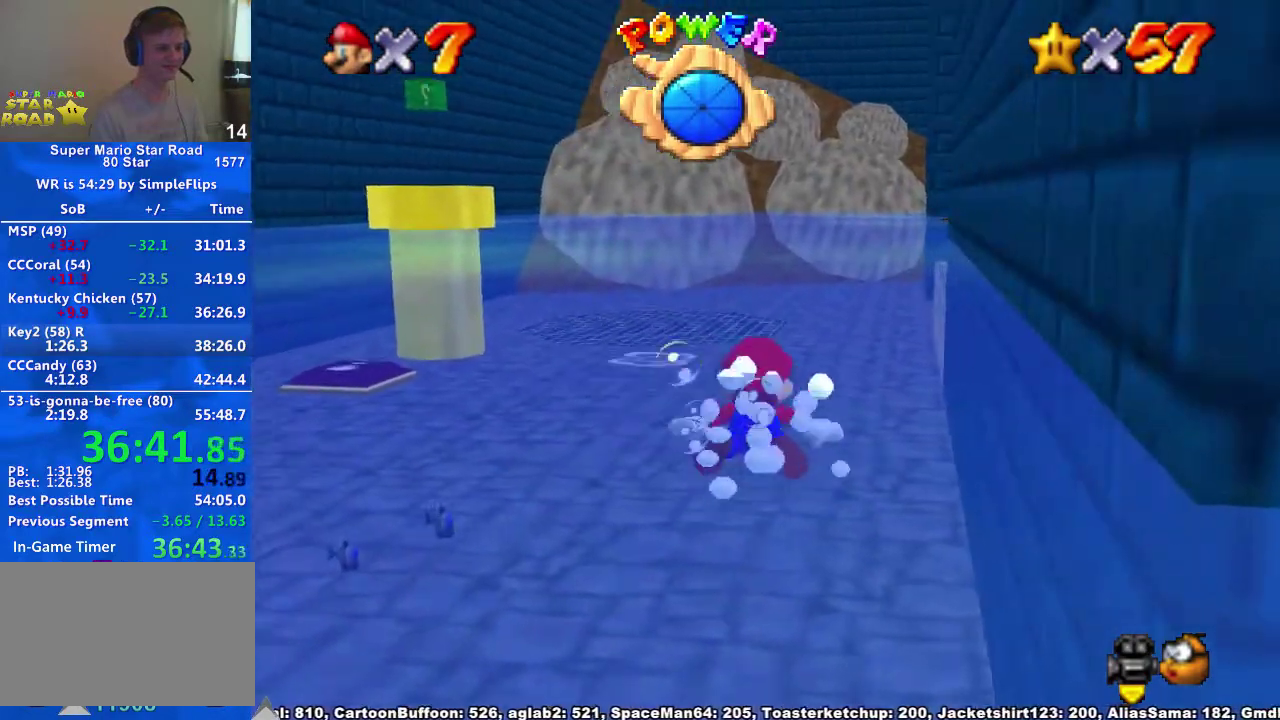
{"buttons": ["A"], "left_stick": "center", "right_stick": "center", "events": [[367, "A", "down"]]}
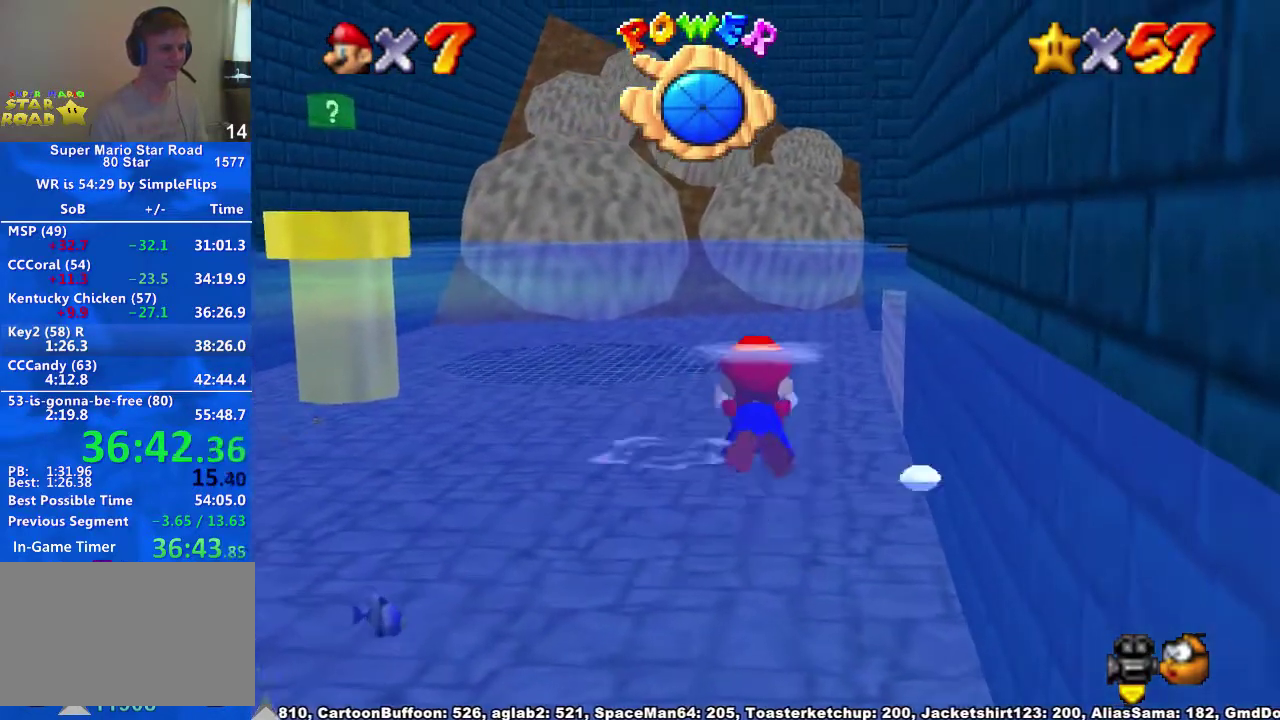
{"buttons": ["A"], "left_stick": "center", "right_stick": "center", "events": [[133, "A", "up"], [133, "left_stick", "right"], [400, "left_stick", "center"], [500, "A", "down"]]}
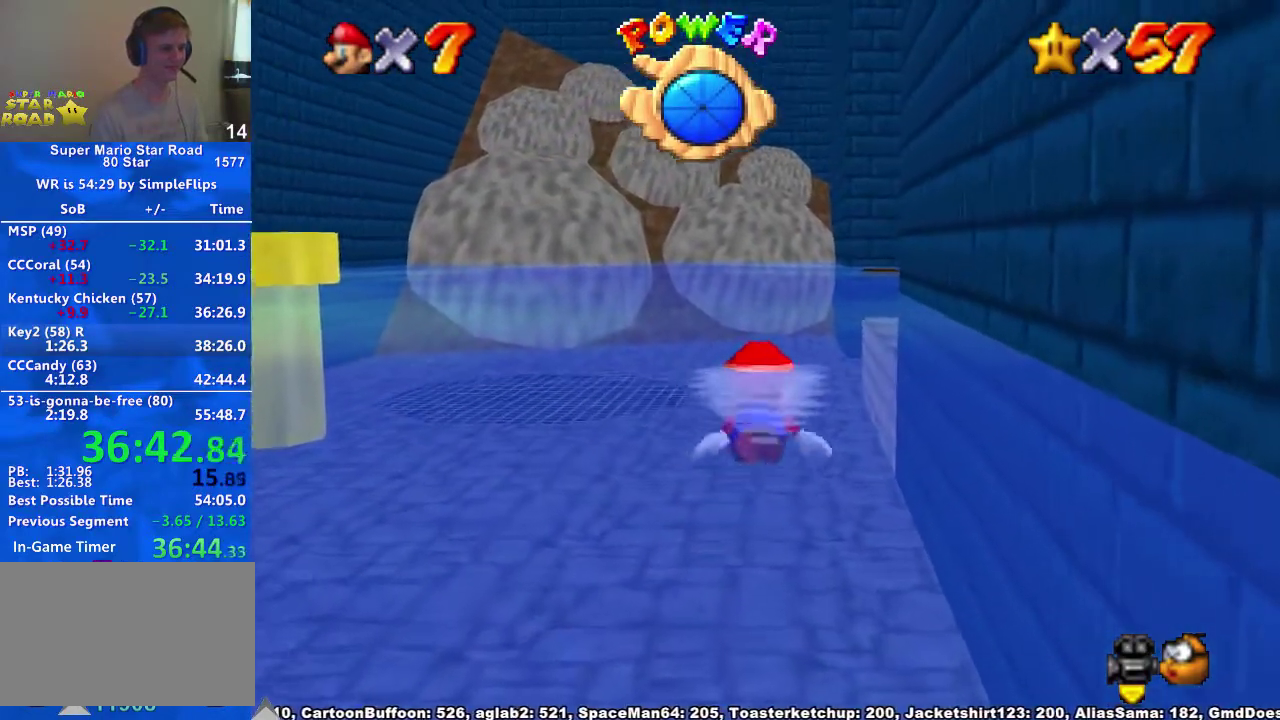
{"buttons": [], "left_stick": "right", "right_stick": "center", "events": [[267, "A", "up"], [267, "left_stick", "right"]]}
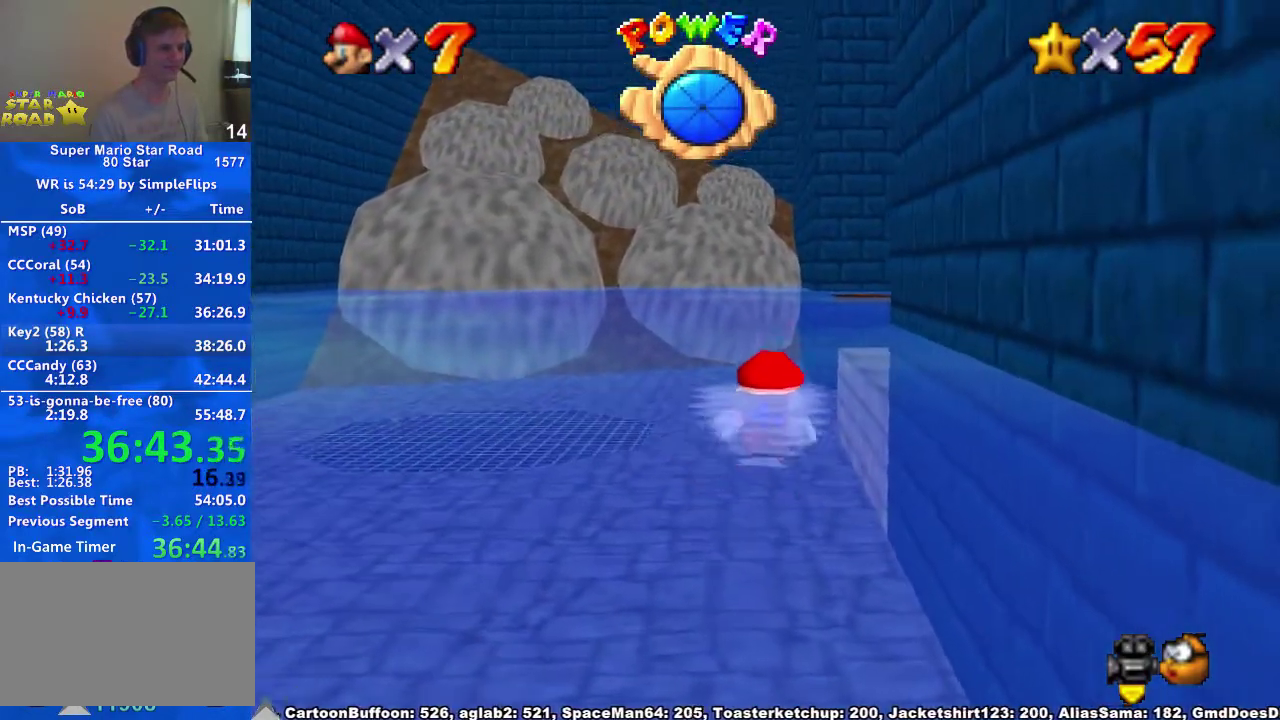
{"buttons": [], "left_stick": "center", "right_stick": "center", "events": [[33, "left_stick", "center"], [133, "A", "down"], [433, "A", "up"]]}
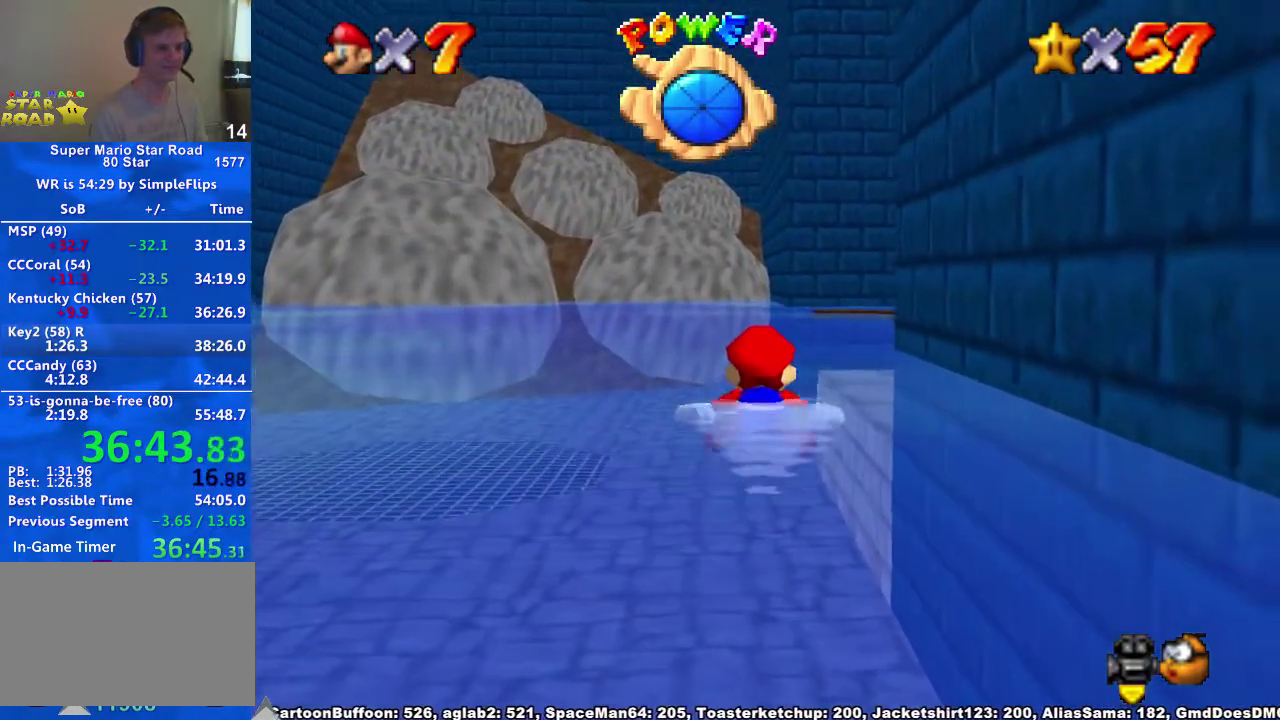
{"buttons": ["A"], "left_stick": "right", "right_stick": "center", "events": [[233, "left_stick", "right"], [367, "A", "down"]]}
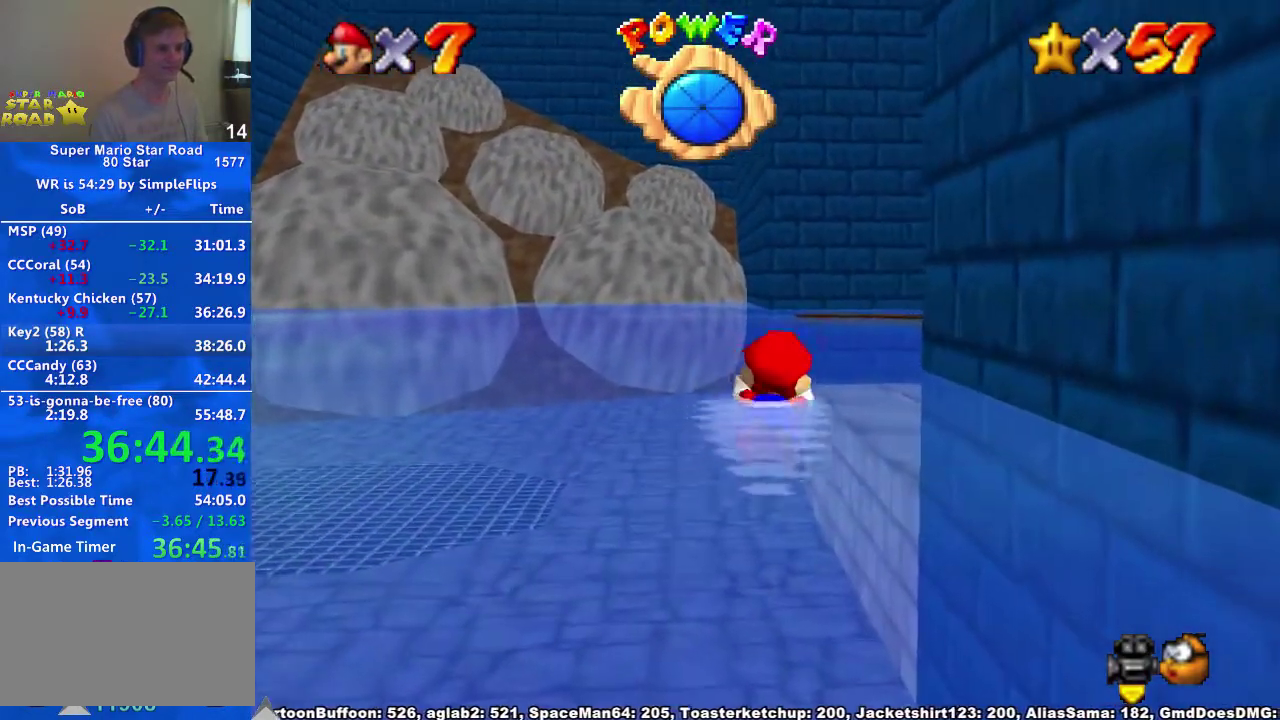
{"buttons": ["A"], "left_stick": "right", "right_stick": "center", "events": [[100, "A", "up"], [500, "A", "down"]]}